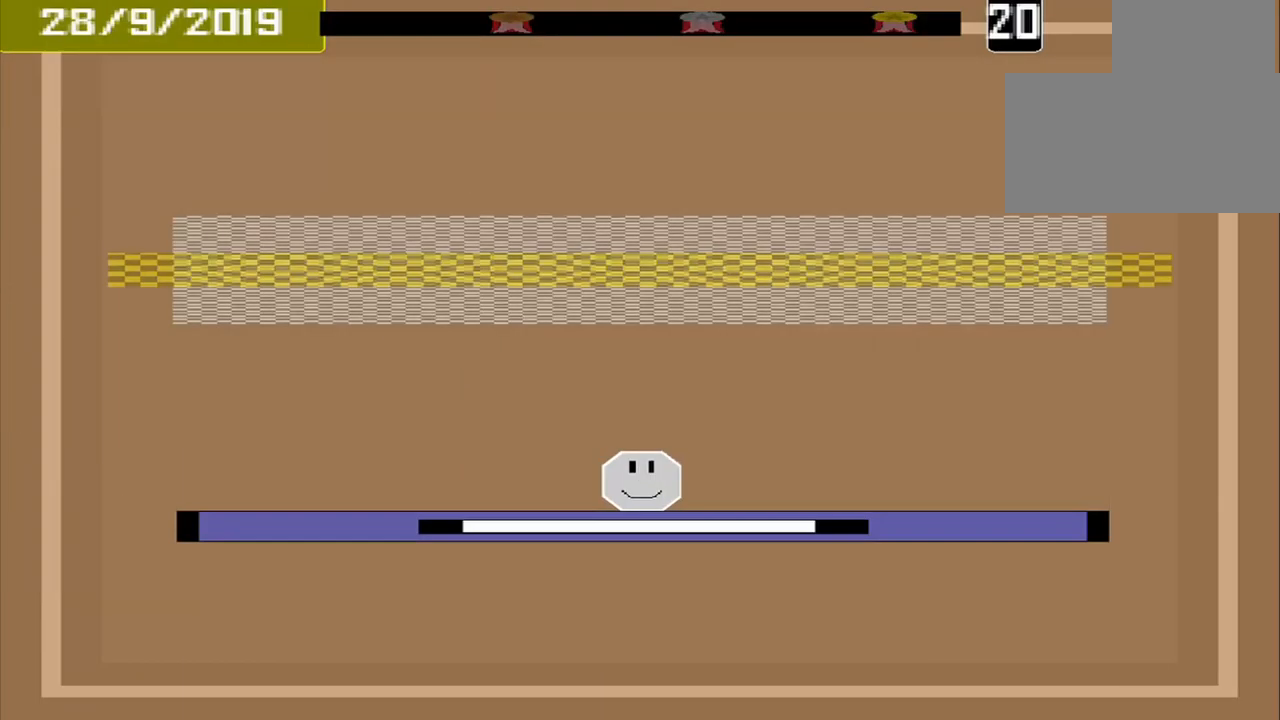
Gameplay with a controller (PlayStation layout); each line is a JSON object with the inputs held at the frame after it. "events" lists button and stick changes between this image and that frame as [ms after this image, input, new state], when the widget could be followed in between. Not read: L2 L3 R2 R3 left_stick right_stick.
{"buttons": [], "events": []}
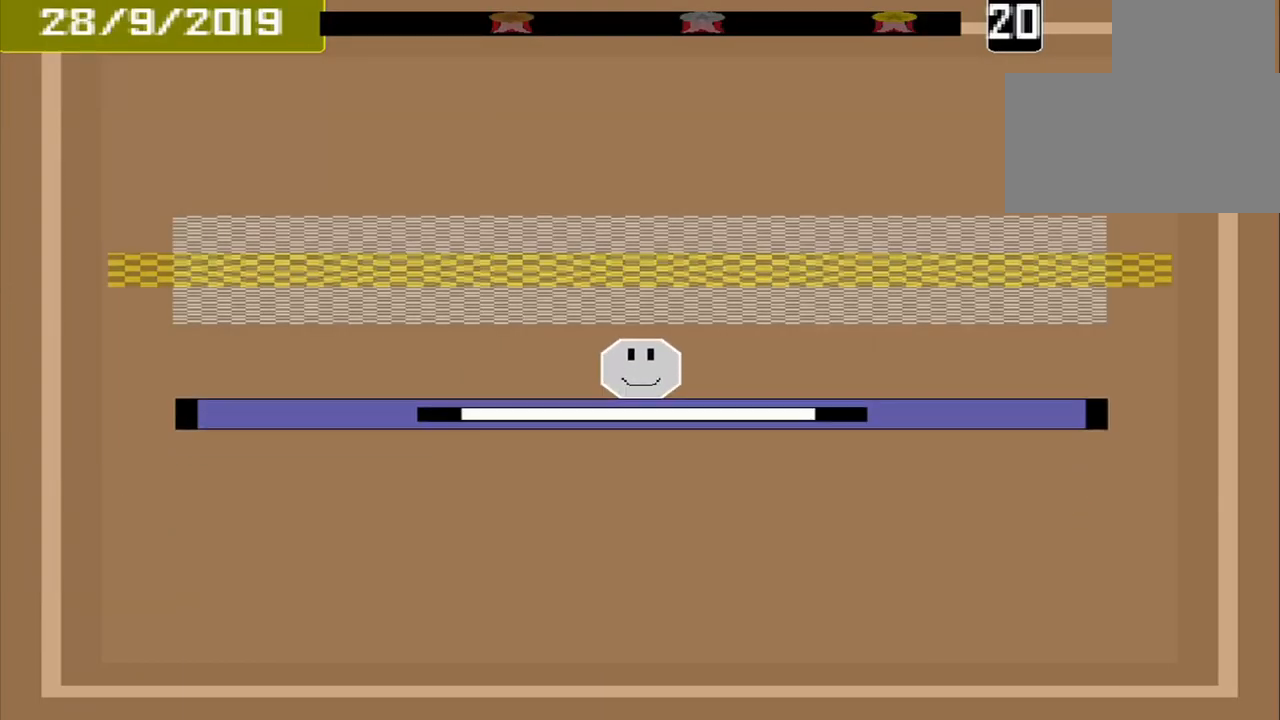
{"buttons": [], "events": []}
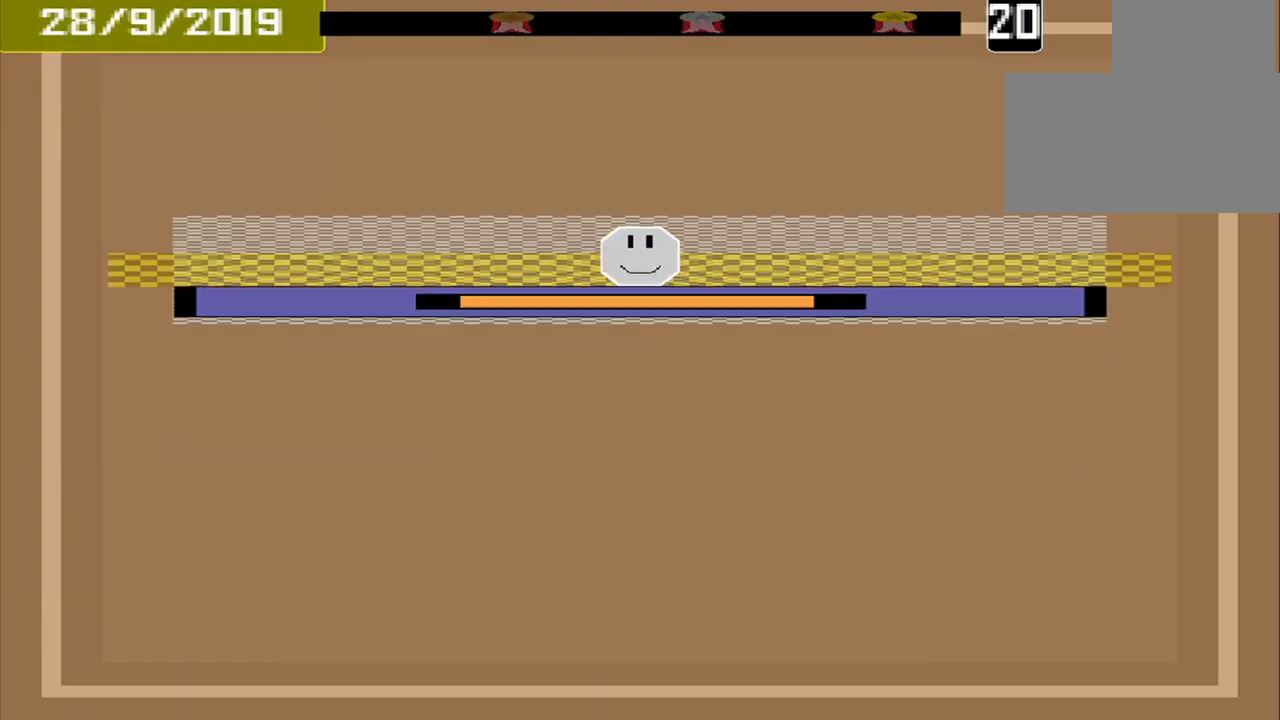
{"buttons": [], "events": [[167, "CROSS", "down"], [250, "CROSS", "up"]]}
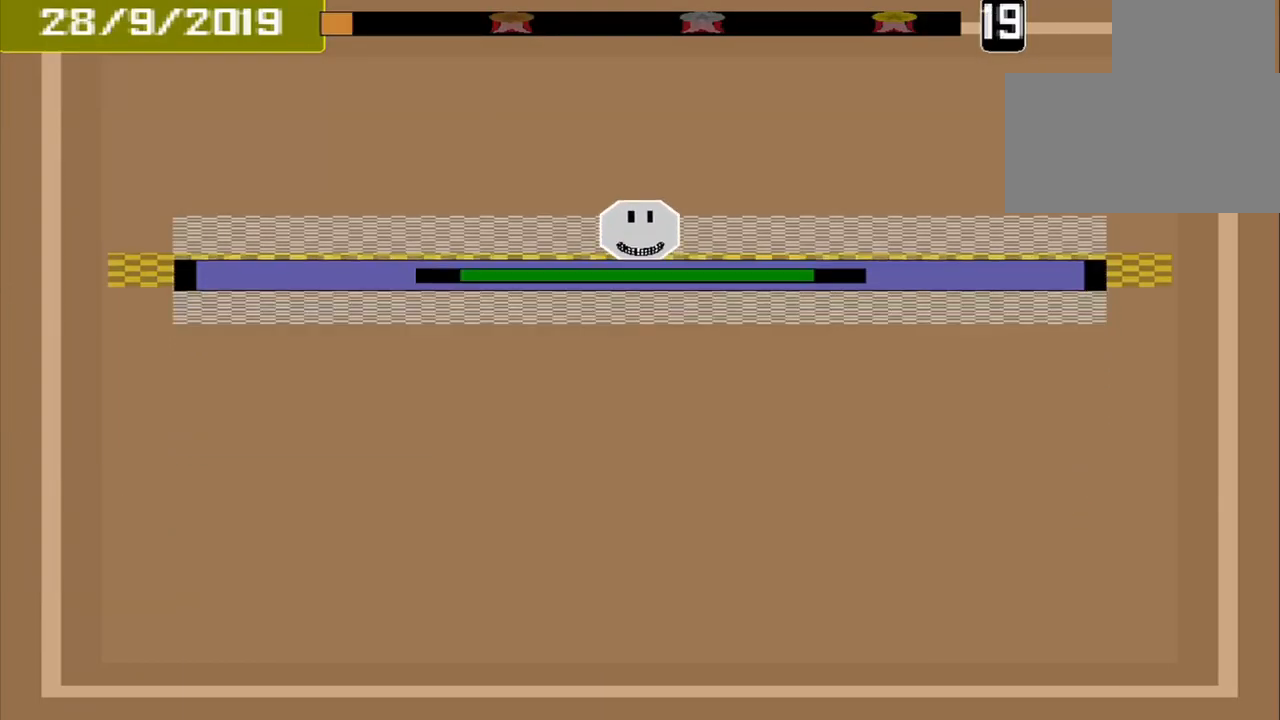
{"buttons": [], "events": []}
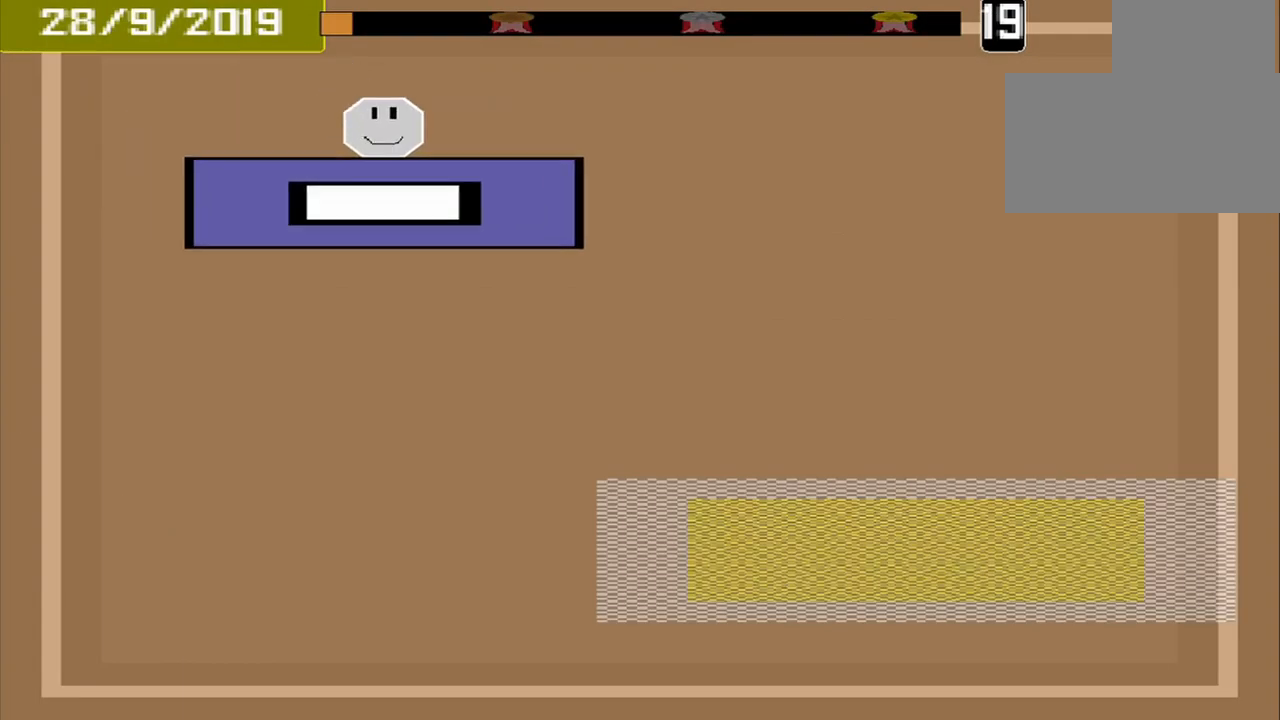
{"buttons": [], "events": []}
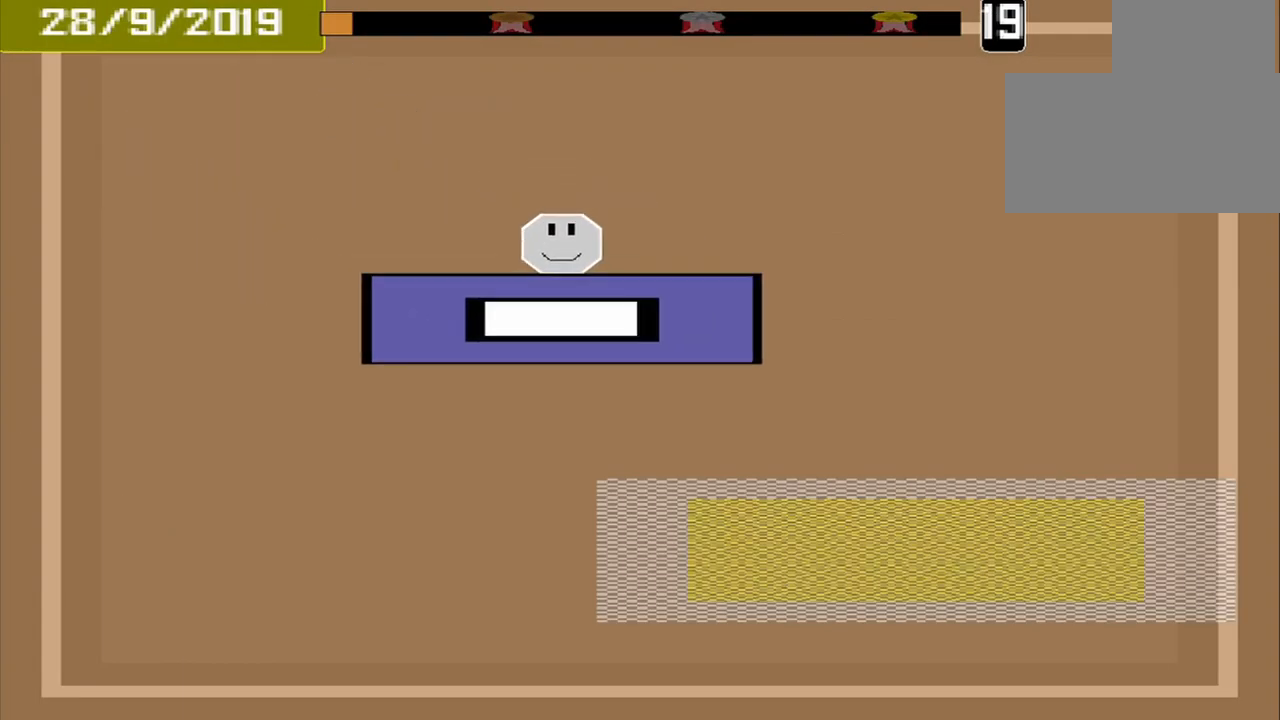
{"buttons": [], "events": []}
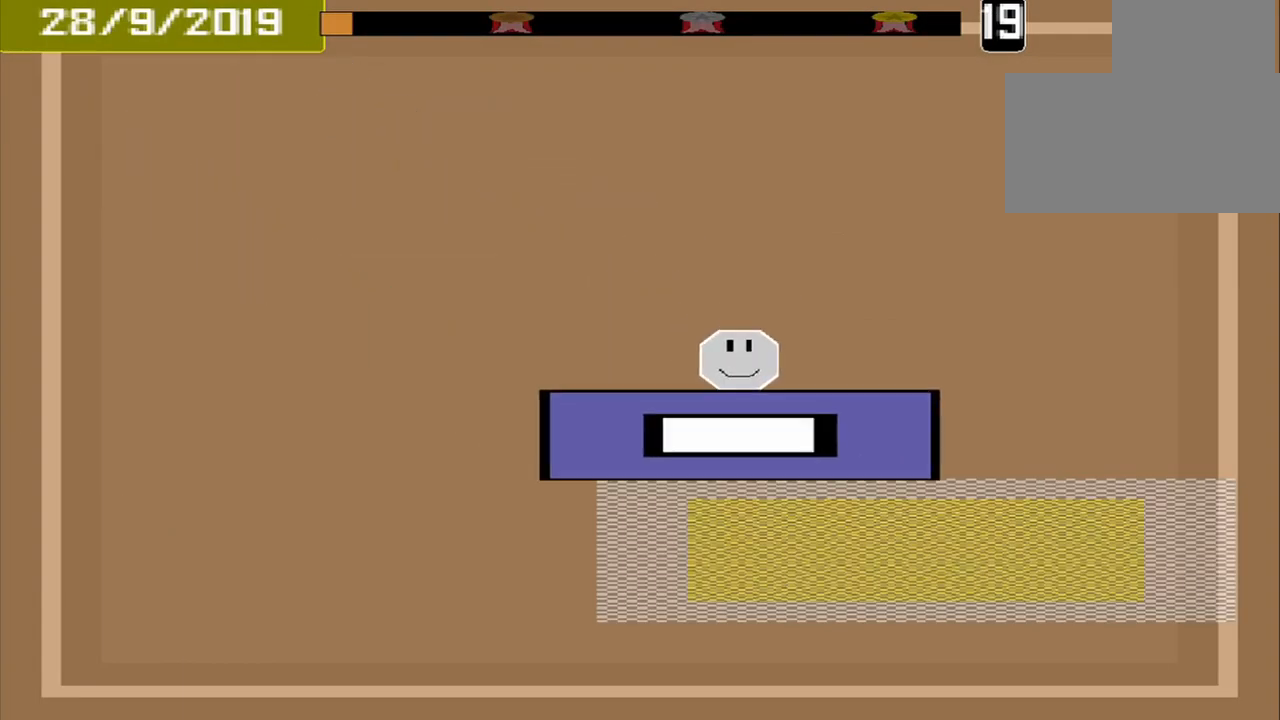
{"buttons": ["CROSS"], "events": [[500, "CROSS", "down"]]}
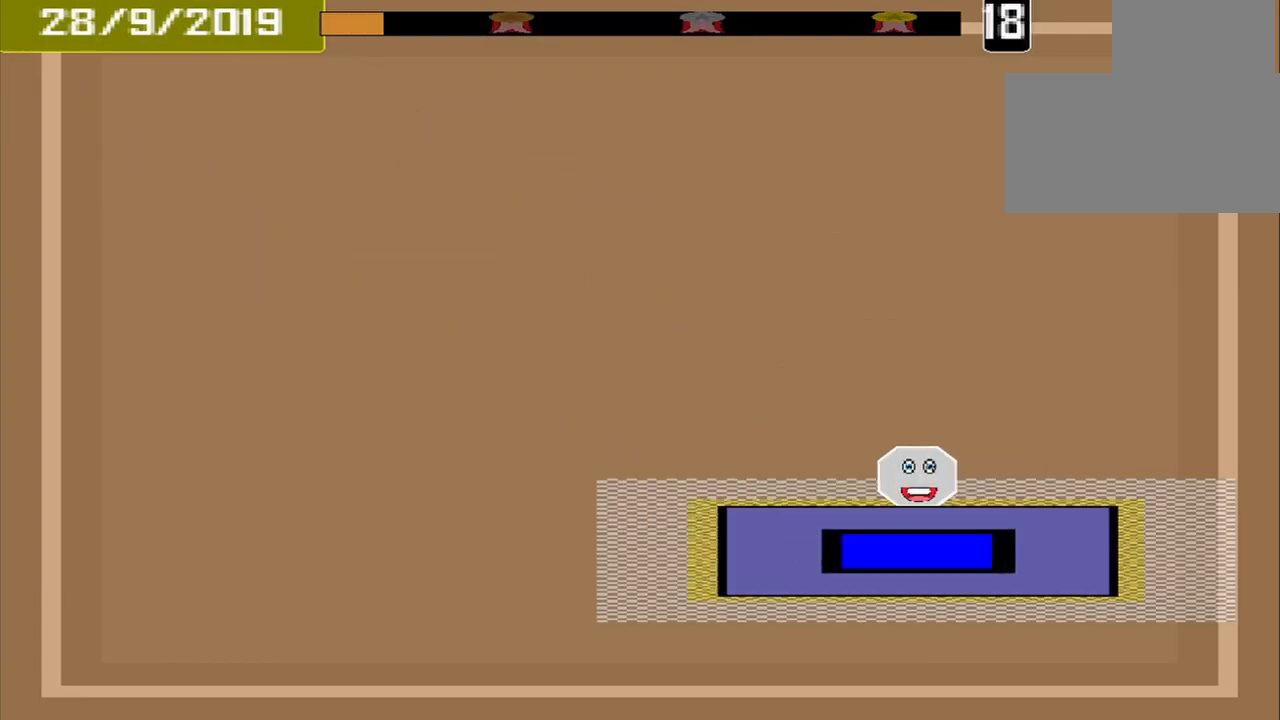
{"buttons": [], "events": [[168, "CROSS", "up"]]}
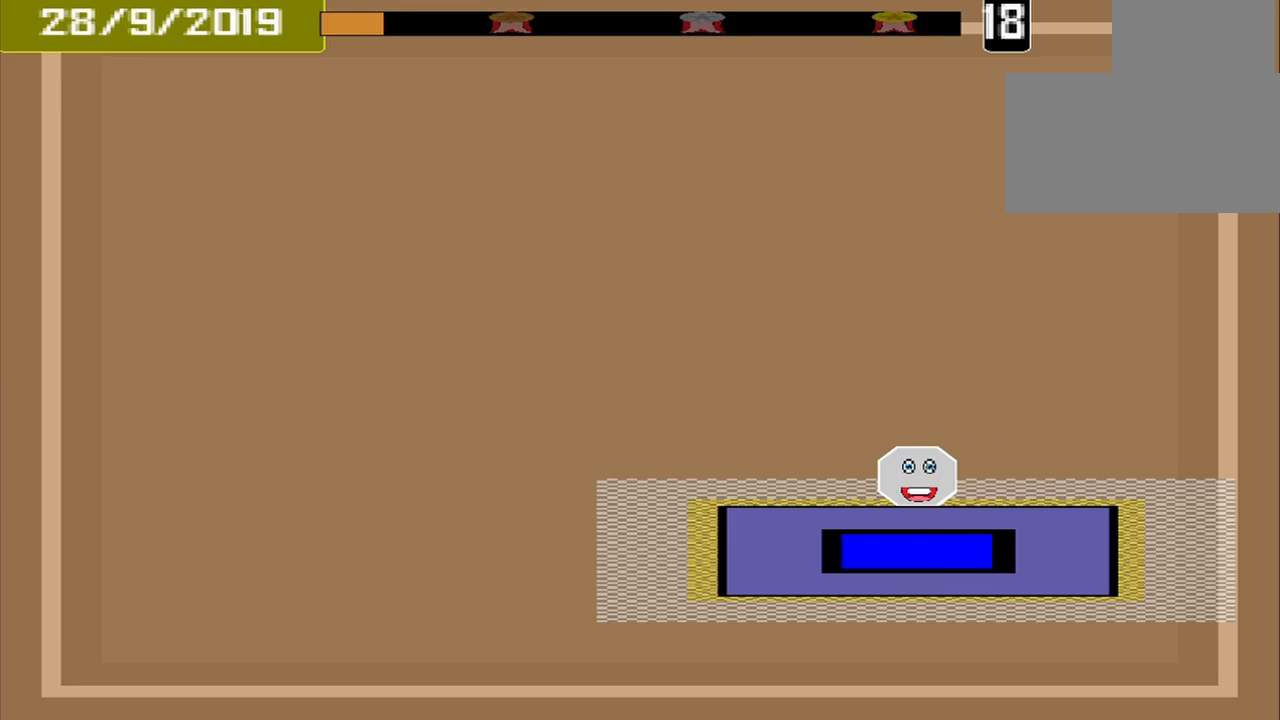
{"buttons": [], "events": []}
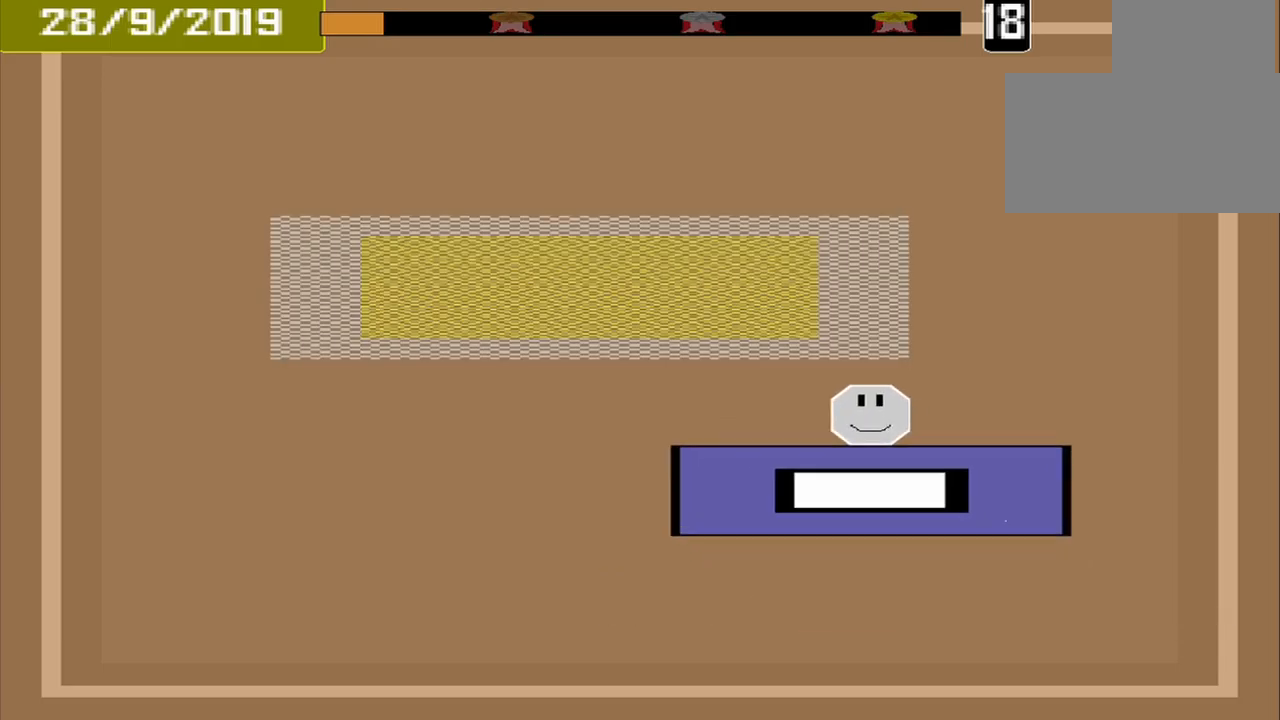
{"buttons": [], "events": []}
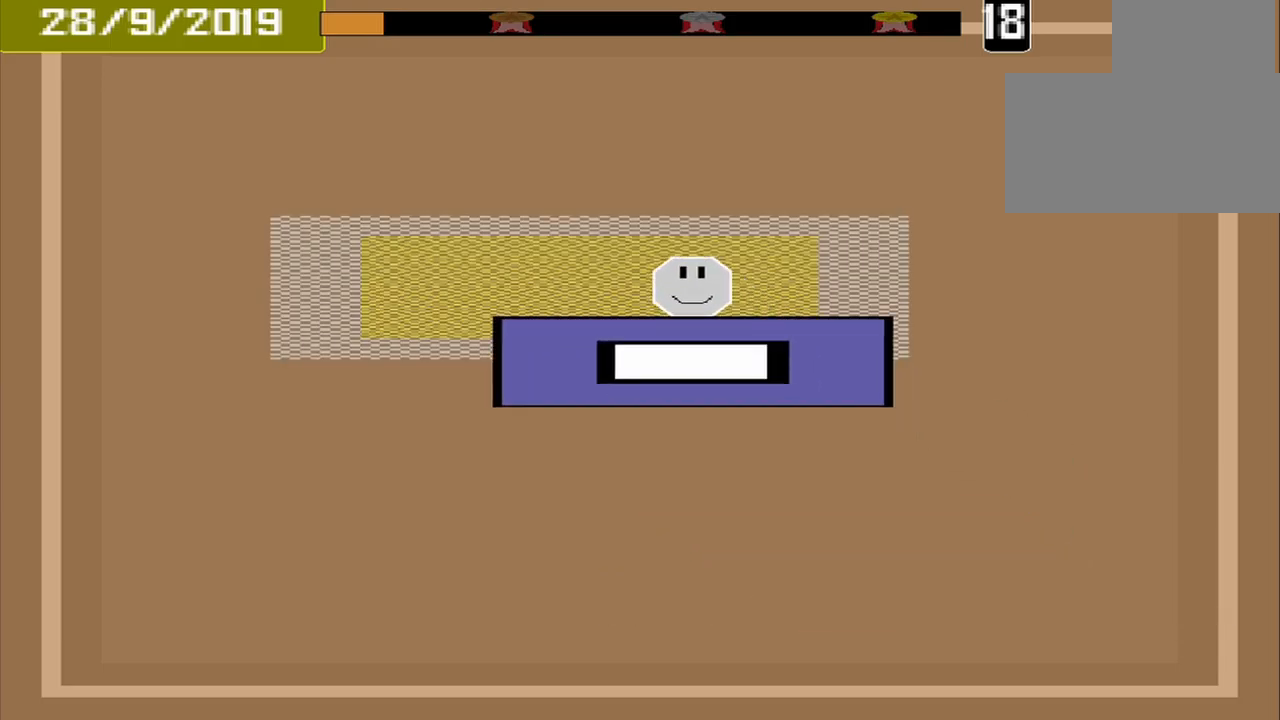
{"buttons": [], "events": [[292, "CROSS", "down"], [375, "CROSS", "up"]]}
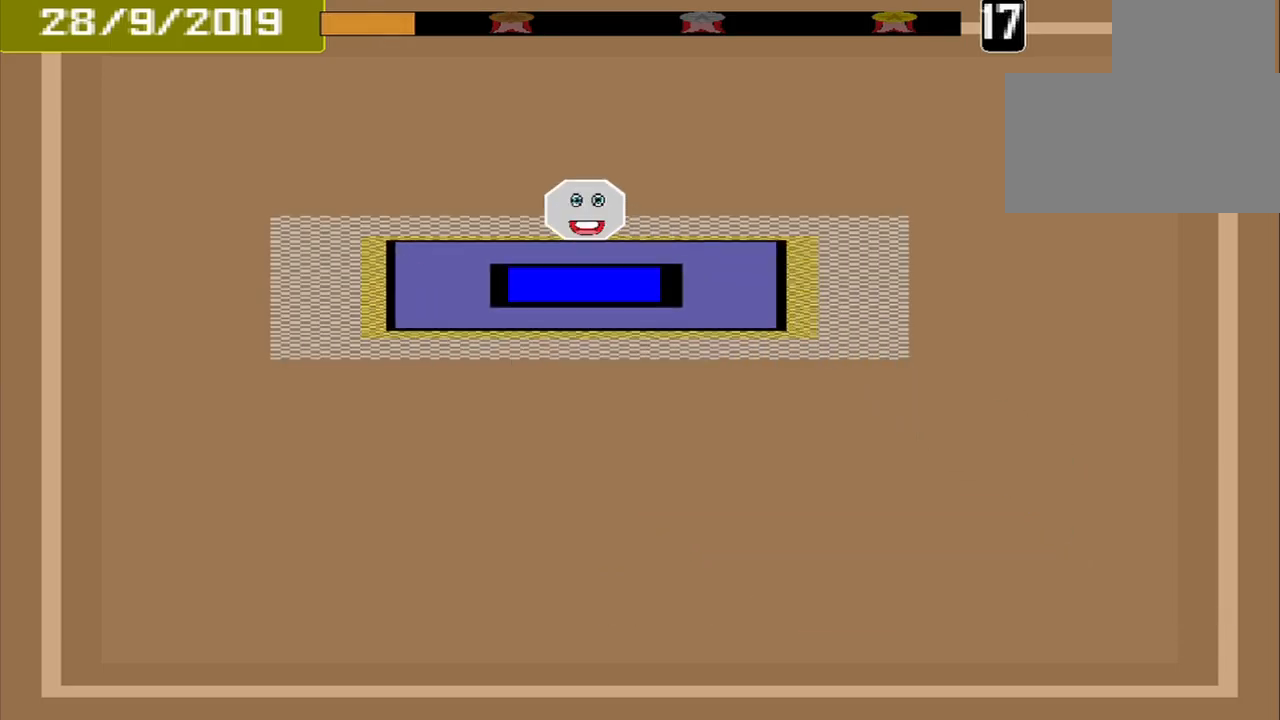
{"buttons": [], "events": []}
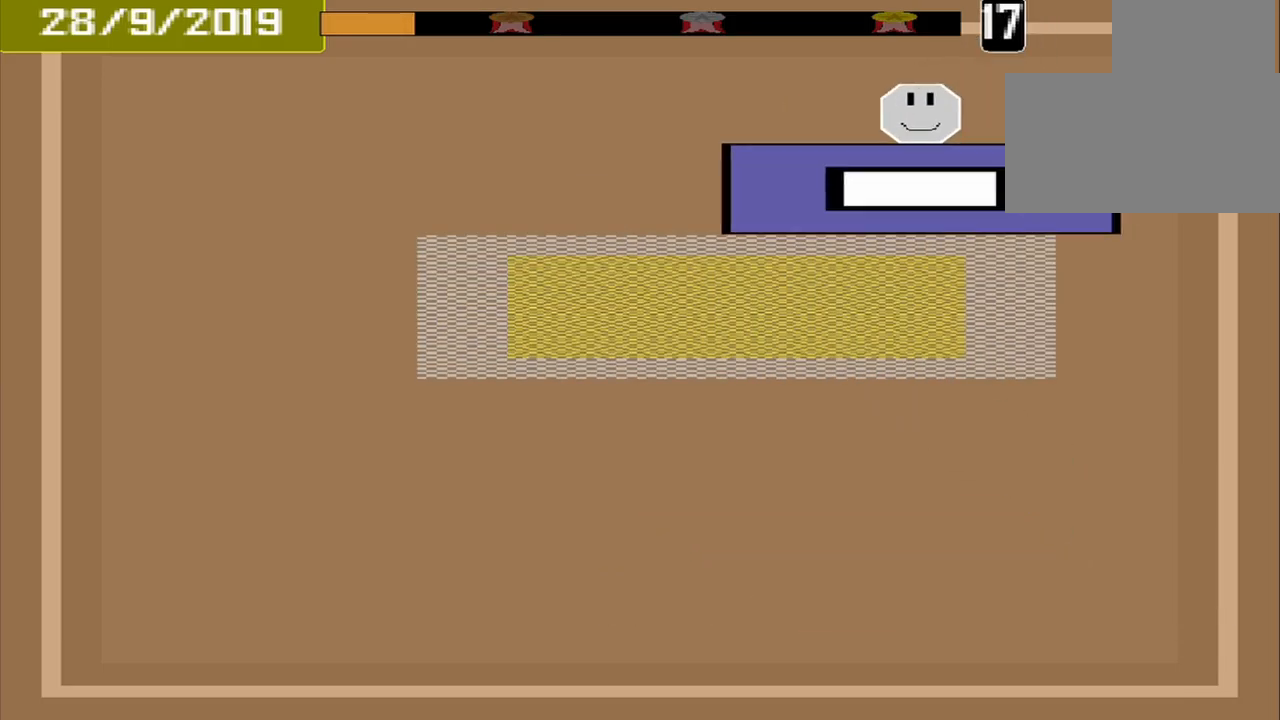
{"buttons": ["CROSS"], "events": [[417, "CROSS", "down"]]}
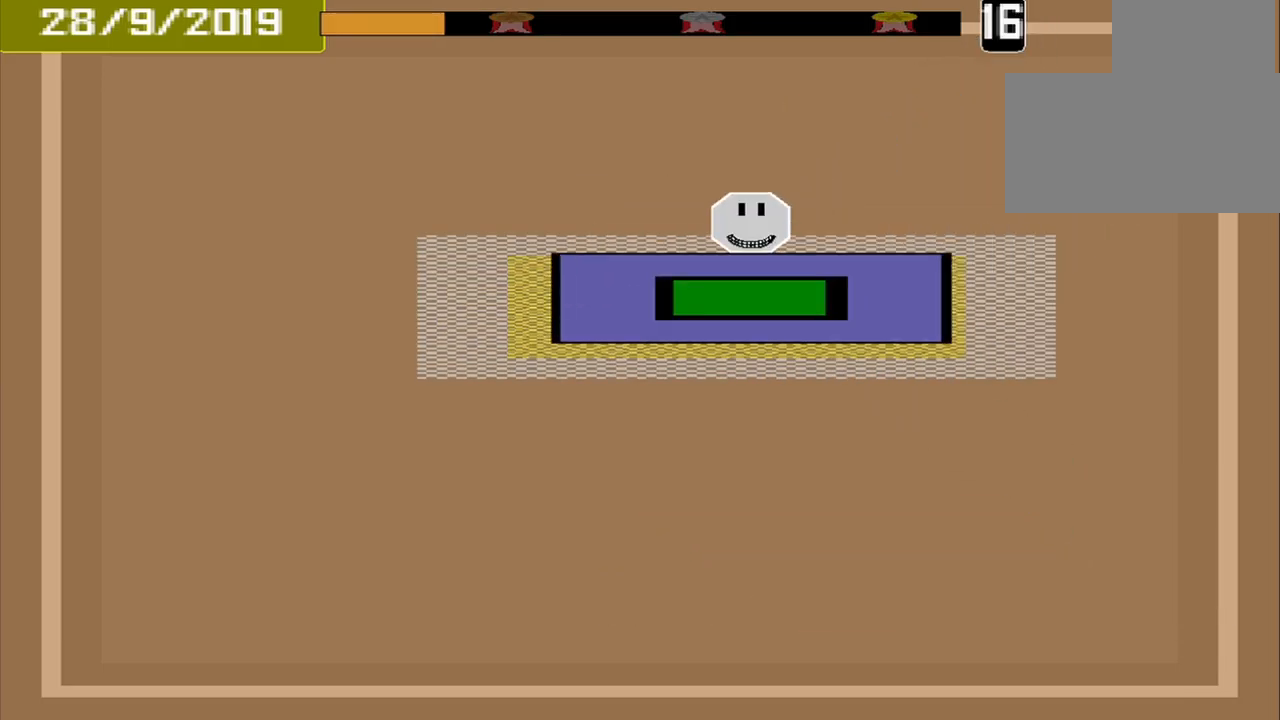
{"buttons": [], "events": [[84, "CROSS", "up"]]}
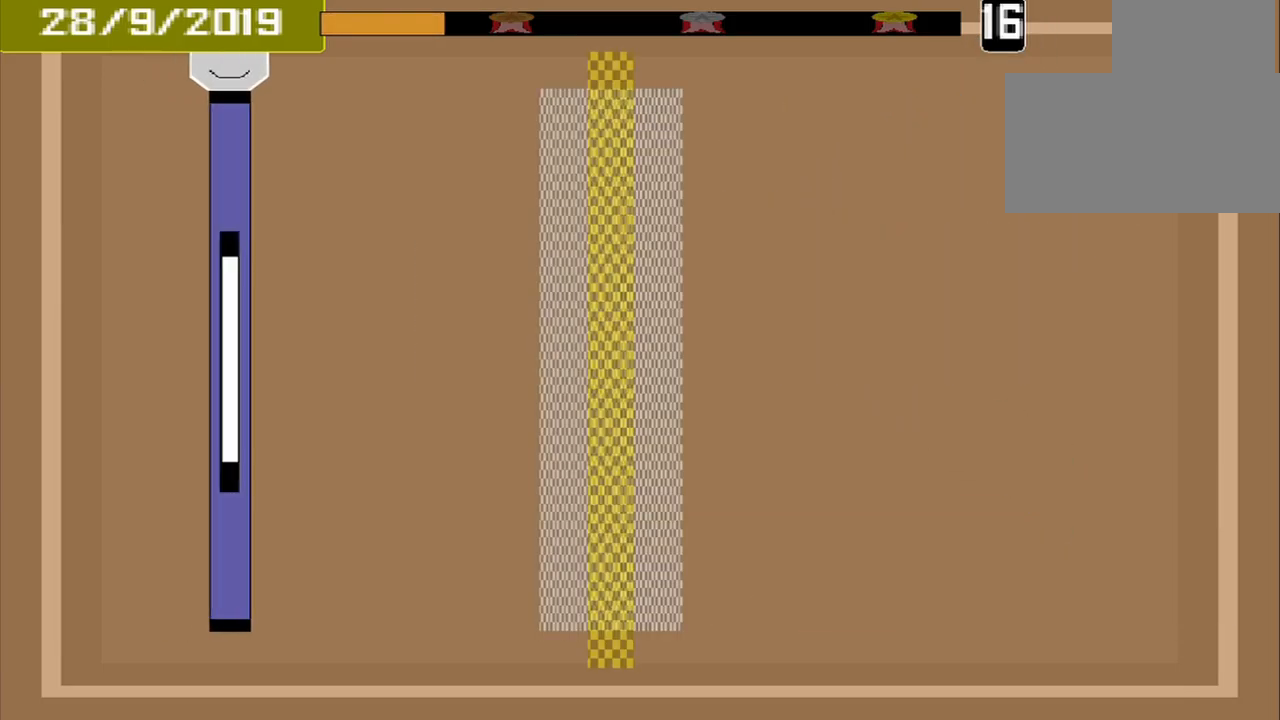
{"buttons": [], "events": []}
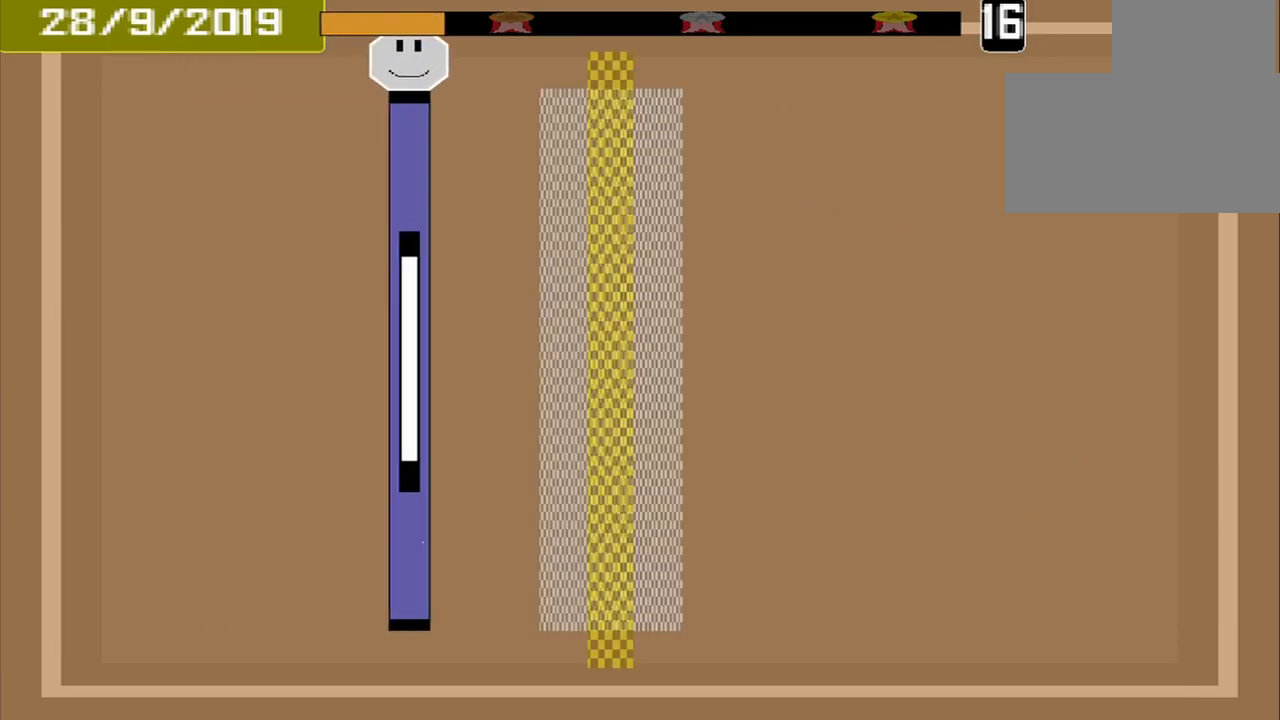
{"buttons": [], "events": []}
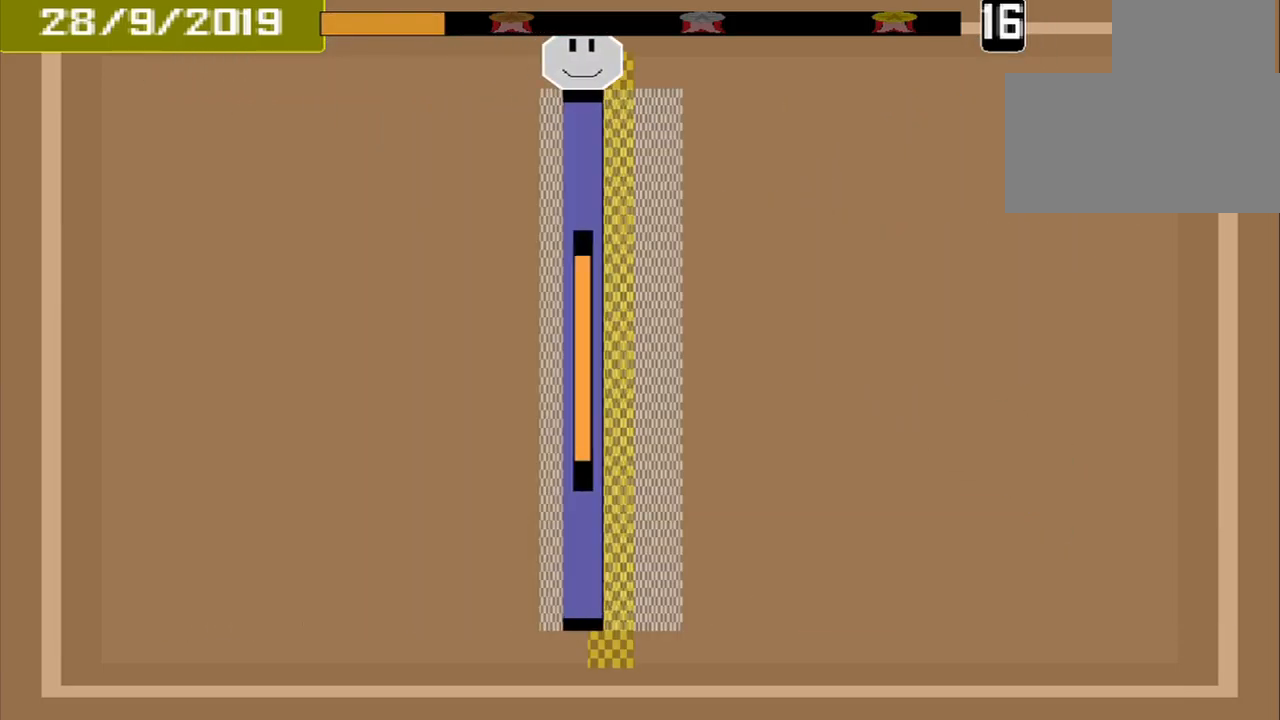
{"buttons": [], "events": [[84, "CROSS", "down"], [250, "CROSS", "up"]]}
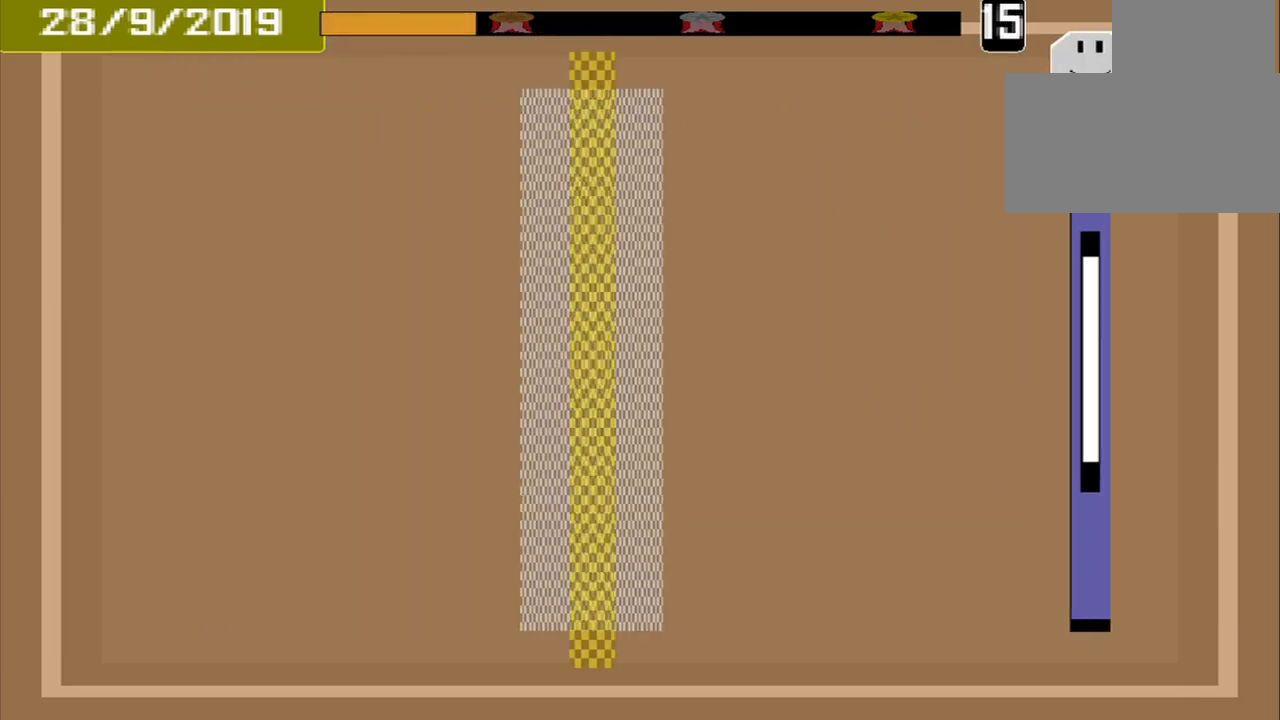
{"buttons": [], "events": []}
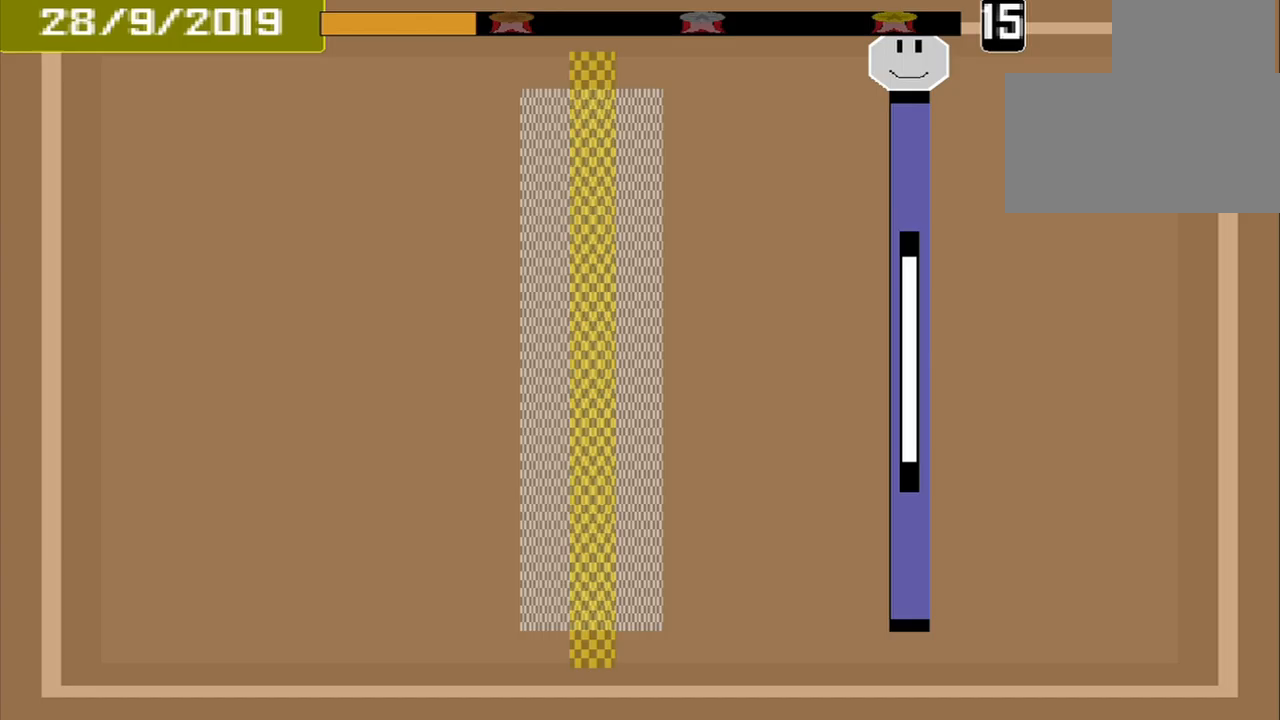
{"buttons": [], "events": []}
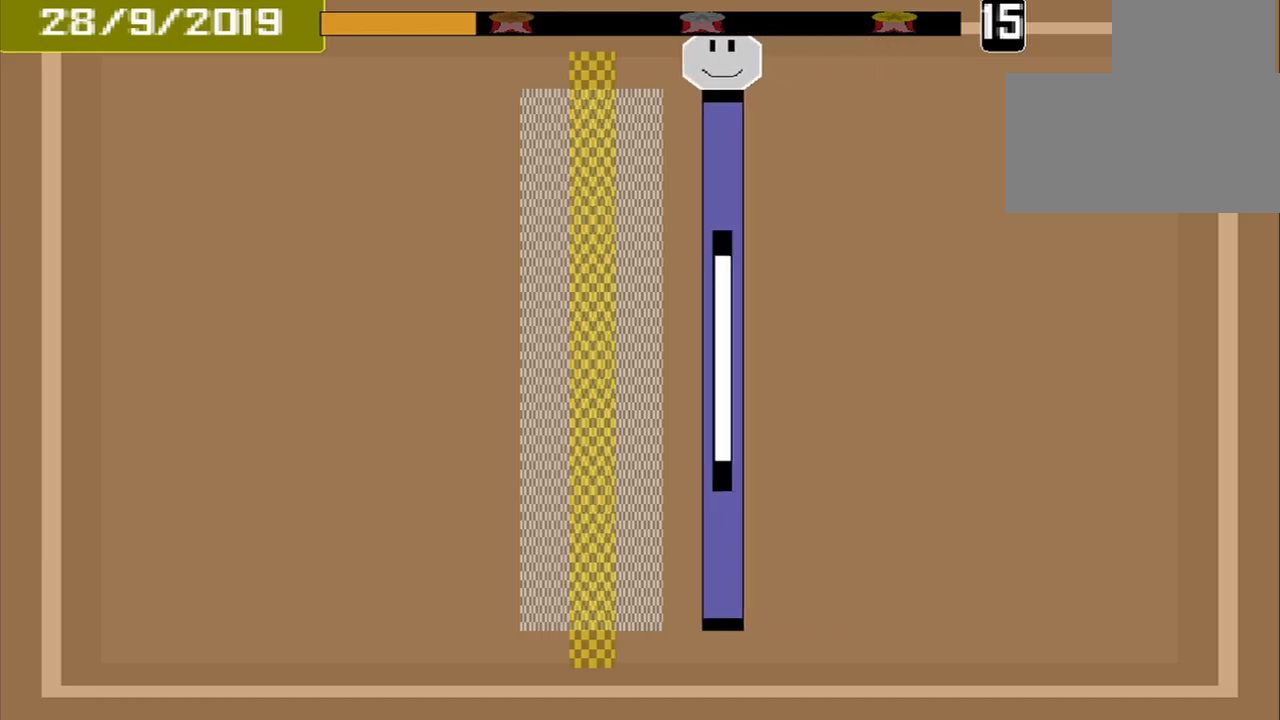
{"buttons": [], "events": [[417, "CROSS", "down"], [500, "CROSS", "up"]]}
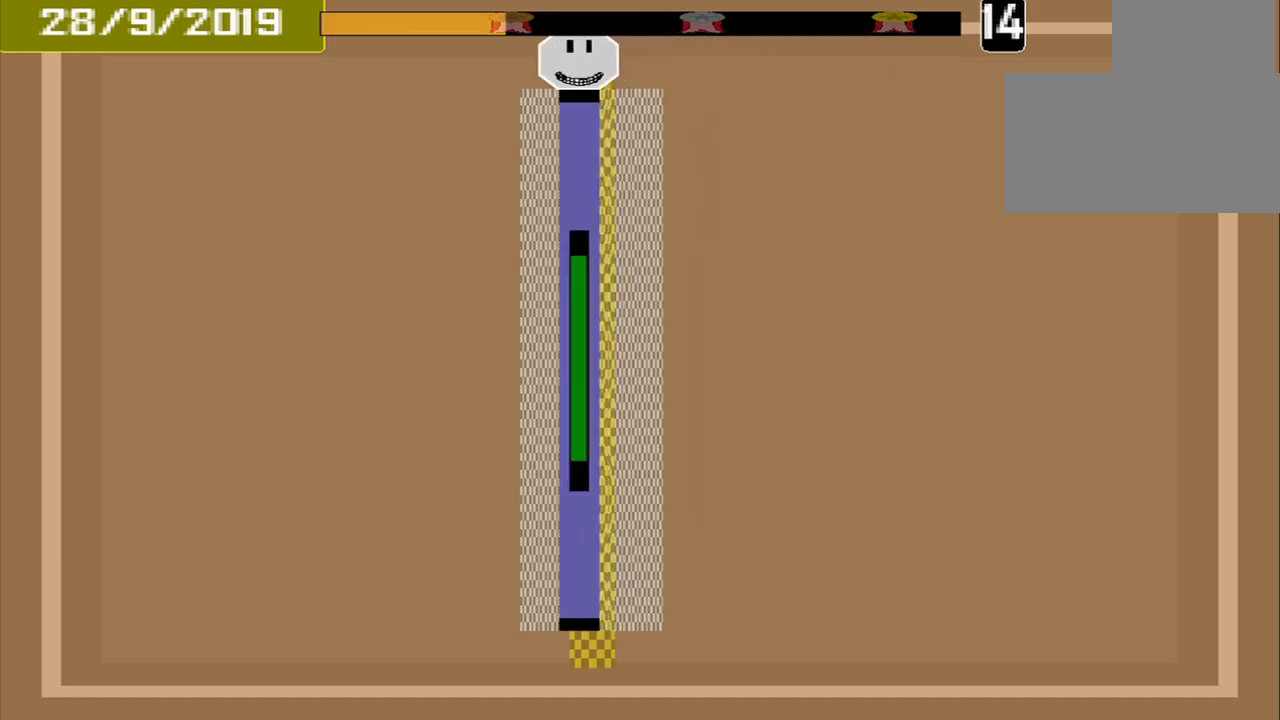
{"buttons": [], "events": []}
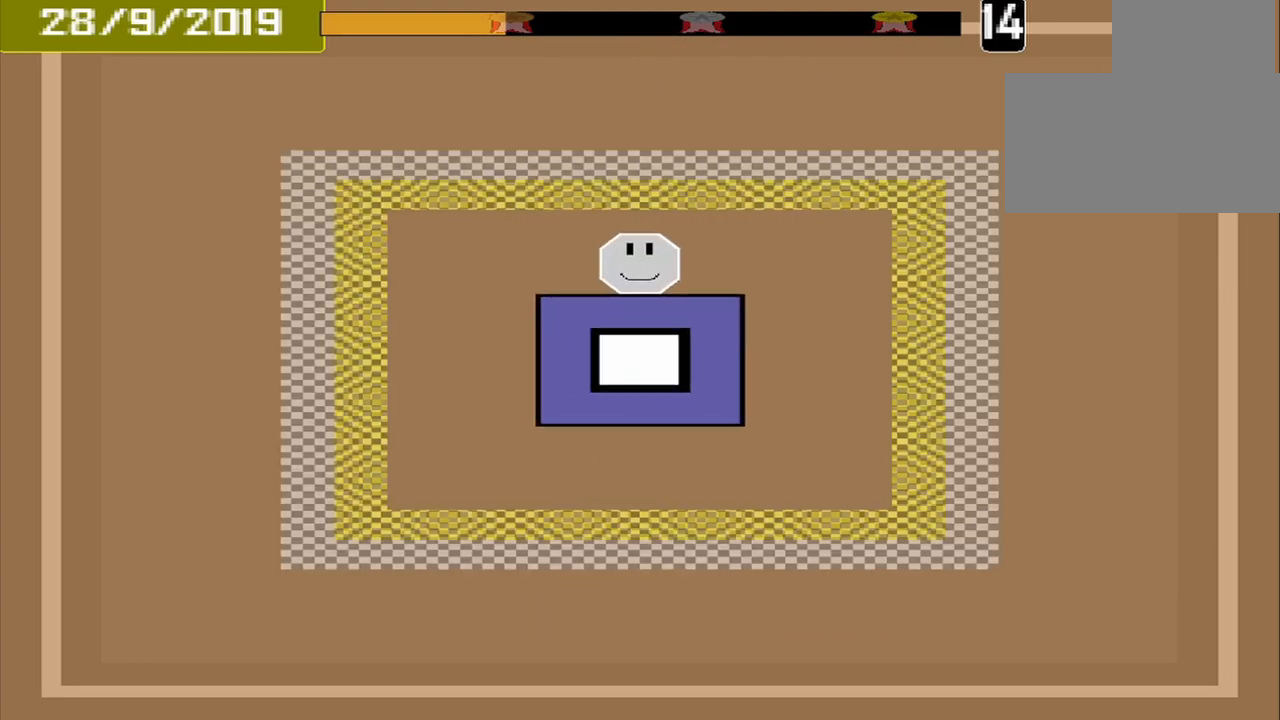
{"buttons": [], "events": []}
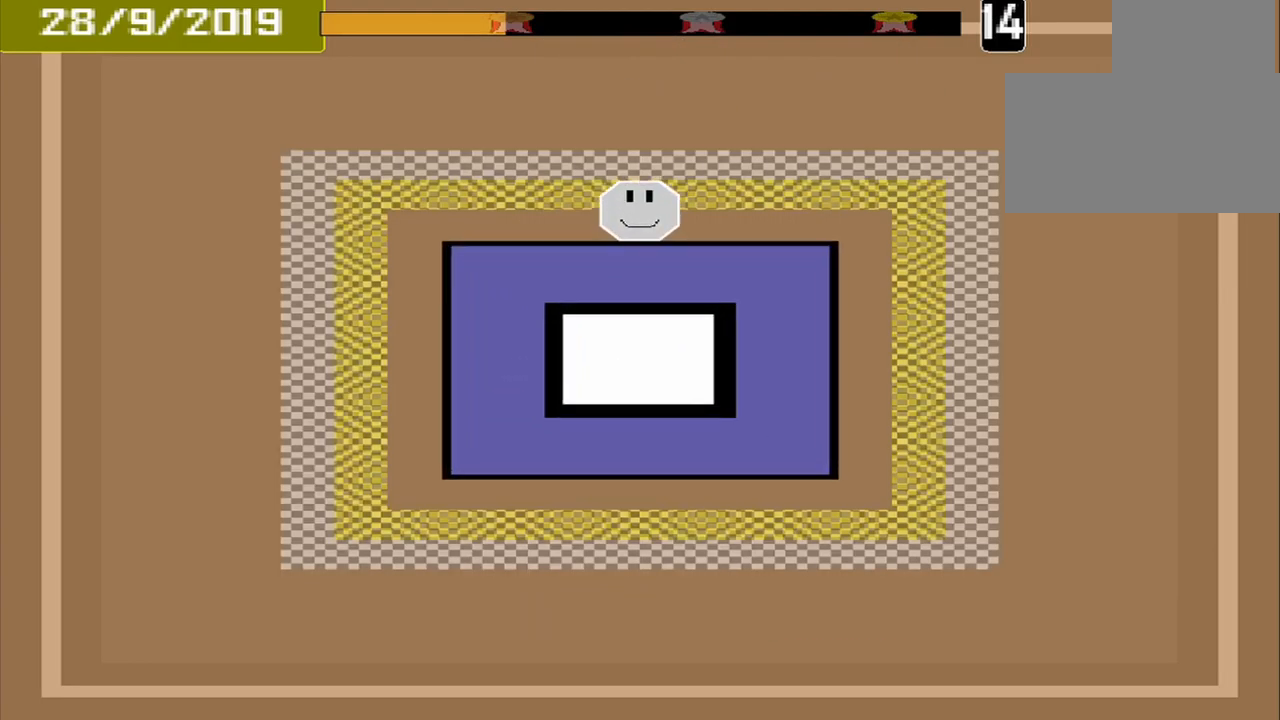
{"buttons": ["CROSS"], "events": [[417, "CROSS", "down"]]}
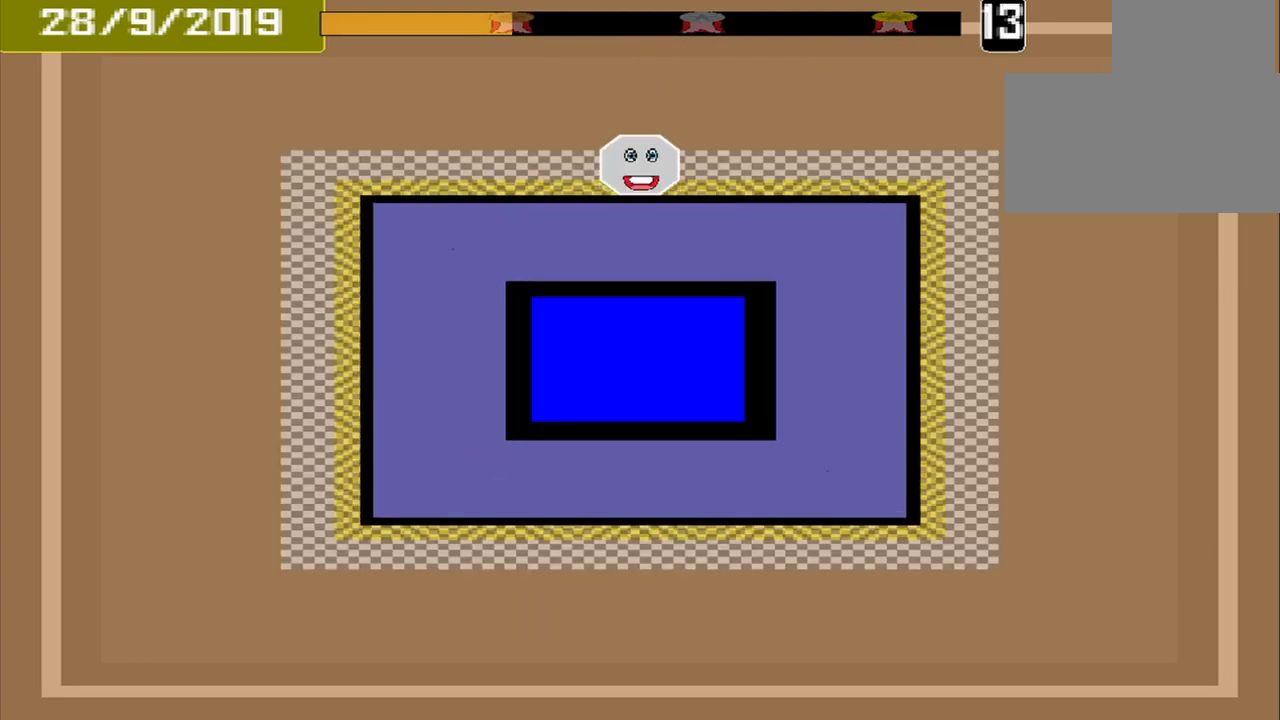
{"buttons": [], "events": [[42, "CROSS", "up"]]}
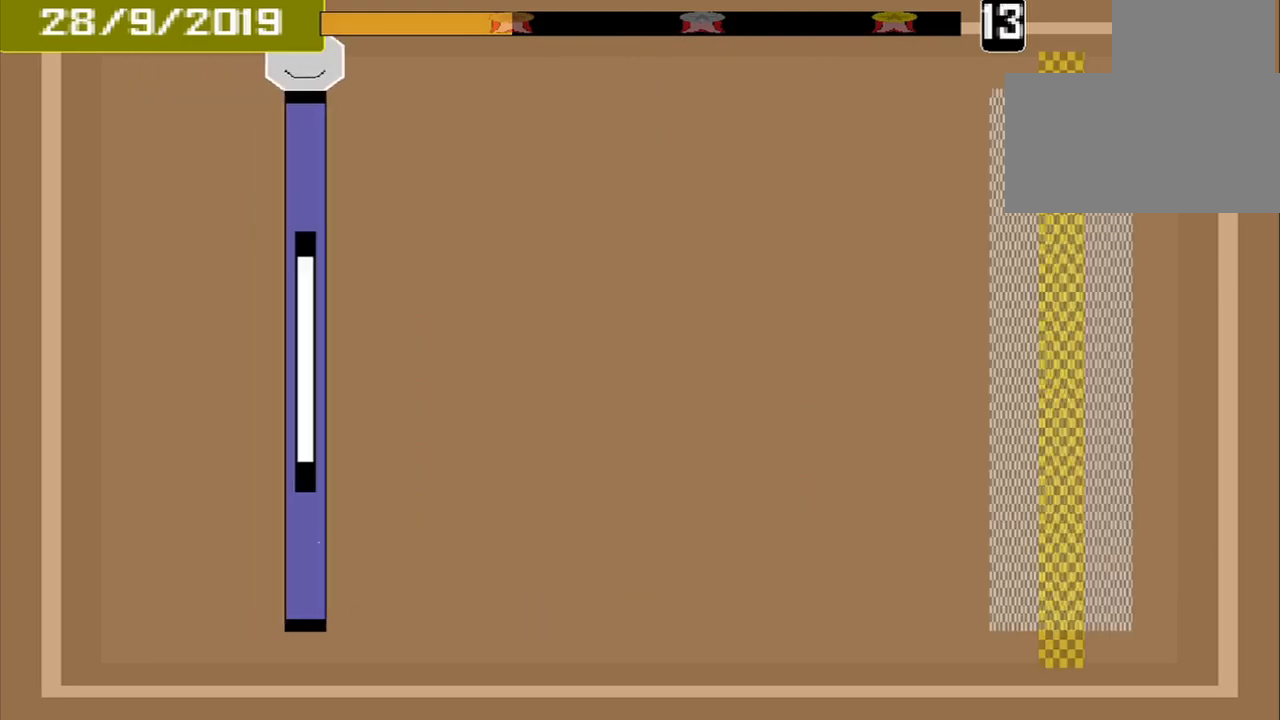
{"buttons": [], "events": []}
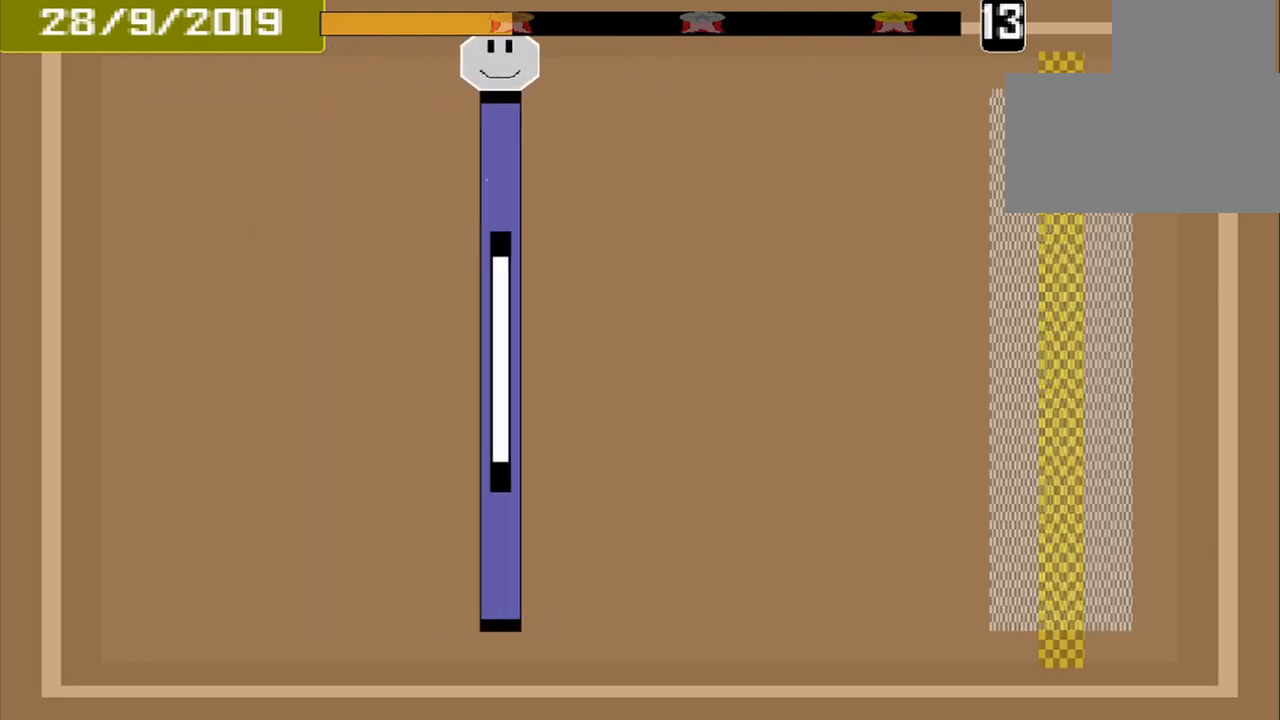
{"buttons": [], "events": []}